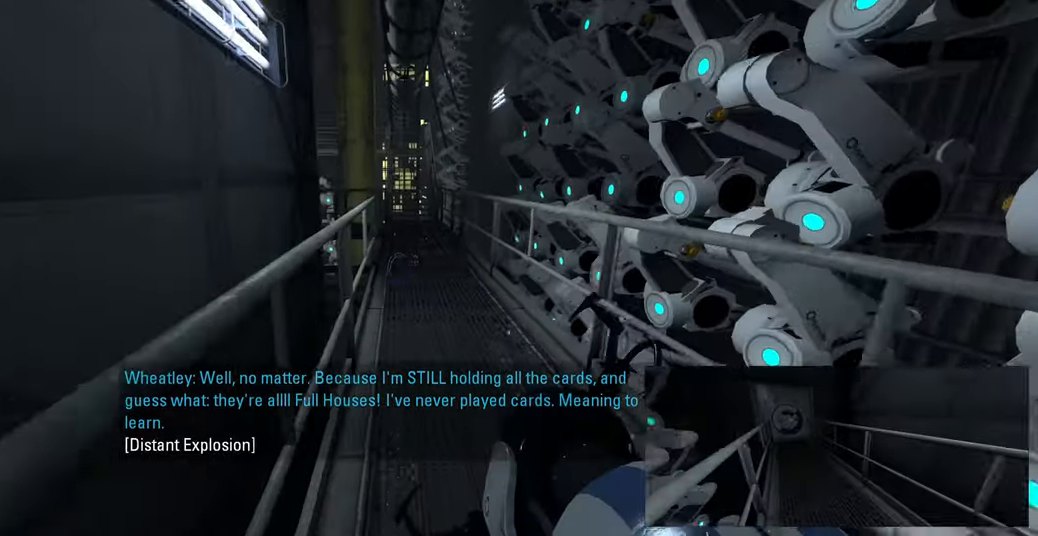
Gameplay with keyboard and mouse; each line is a JSON object with the keys and mouse buttons held at the frame after it. "events" lists presses ("down") and releases ("up") of "a", "ctrl", "d", "e", "f", "q", "r", "s", "shift", "space", "tab", "w", "mouse_left", "mouse_wheel", "mouse_right", "mouse_mb4" and "mouse_mb5" between this image and that frame as [ms after this image, input, new state], when the widget could be followed in between. "mouse_left", "mouse_wheel", "mouse_right", "mouse_mb4", "mouse_mb5" = the "left", "wheel", "right", "mb4", "mb5" buttons of the "mouse" list. No other keys are recorded. "wheel" means that the mouse wheel is clicked or scrolled. Mouse movement is not recorded.
{"keys": ["a", "w"], "mouse": [], "events": []}
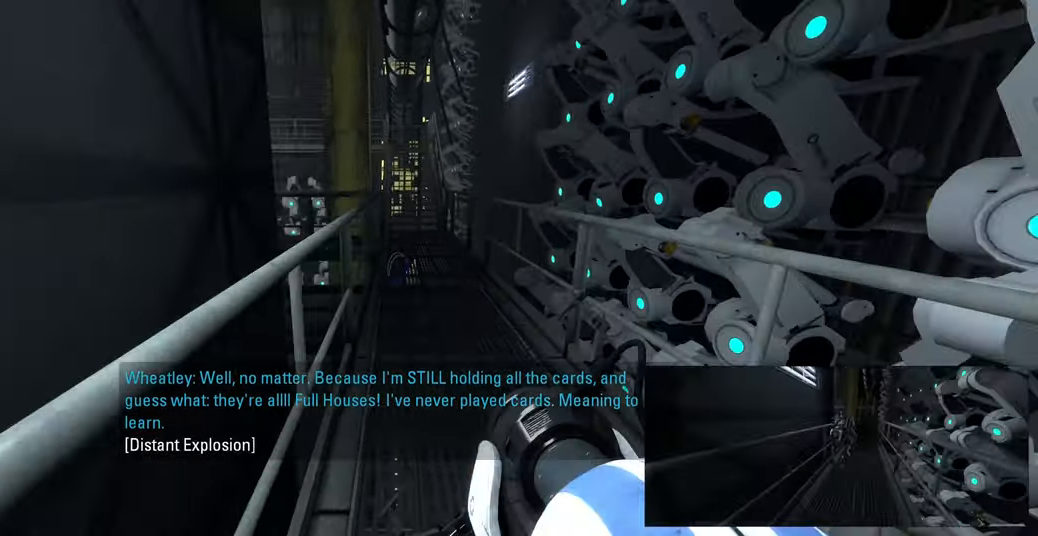
{"keys": ["a", "w"], "mouse": [], "events": []}
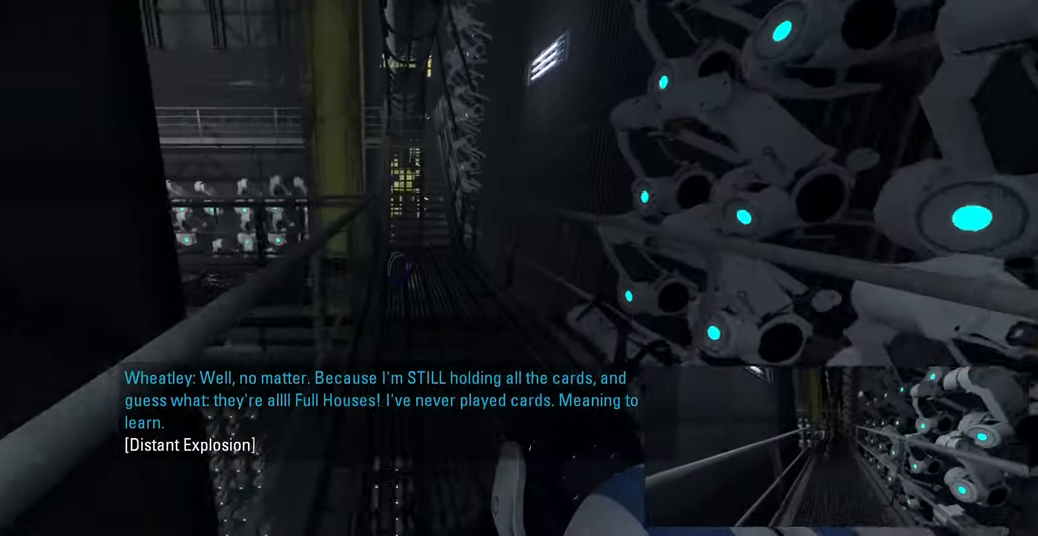
{"keys": ["d"], "mouse": [], "events": [[234, "space", "down"], [284, "a", "up"], [317, "d", "down"], [334, "w", "up"], [384, "space", "up"]]}
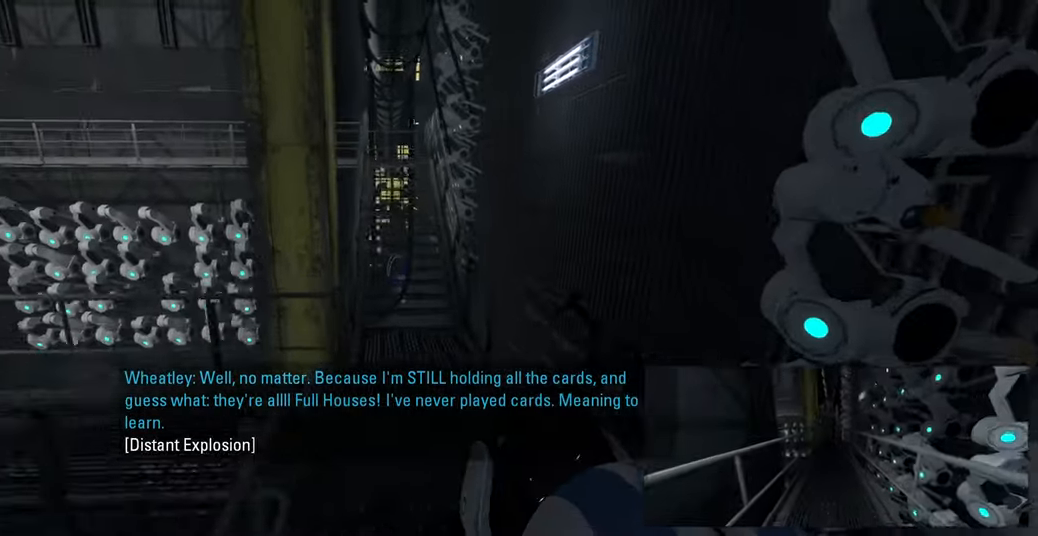
{"keys": ["w"], "mouse": [], "events": [[67, "d", "up"], [183, "a", "down"], [350, "w", "down"], [383, "a", "up"]]}
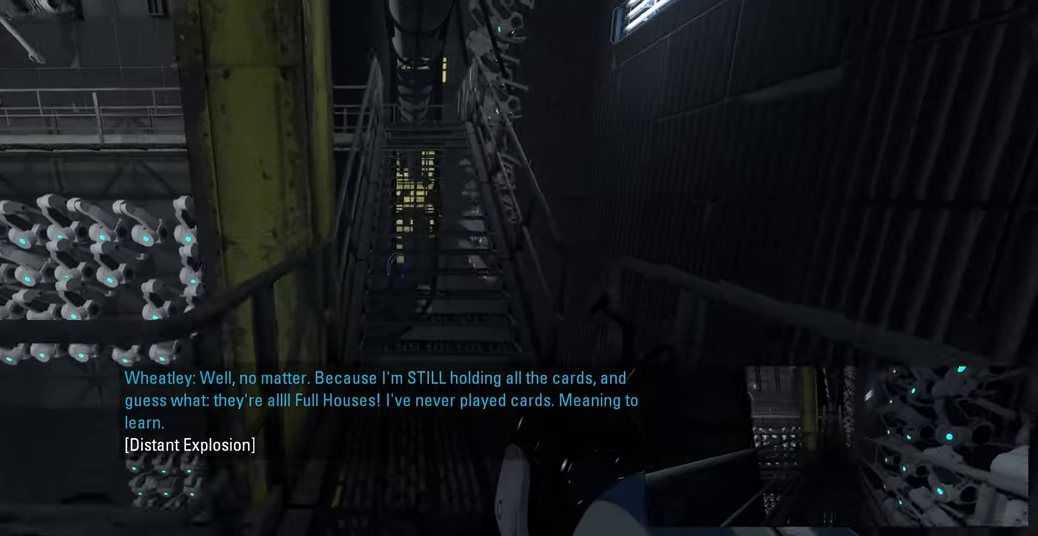
{"keys": ["a", "w"], "mouse": [], "events": [[333, "a", "down"]]}
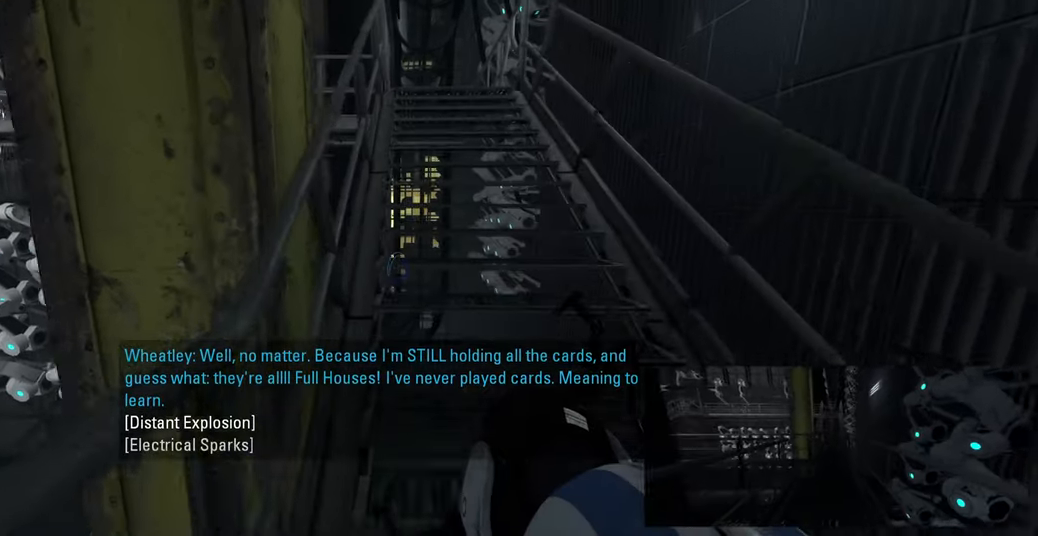
{"keys": ["a", "w"], "mouse": [], "events": []}
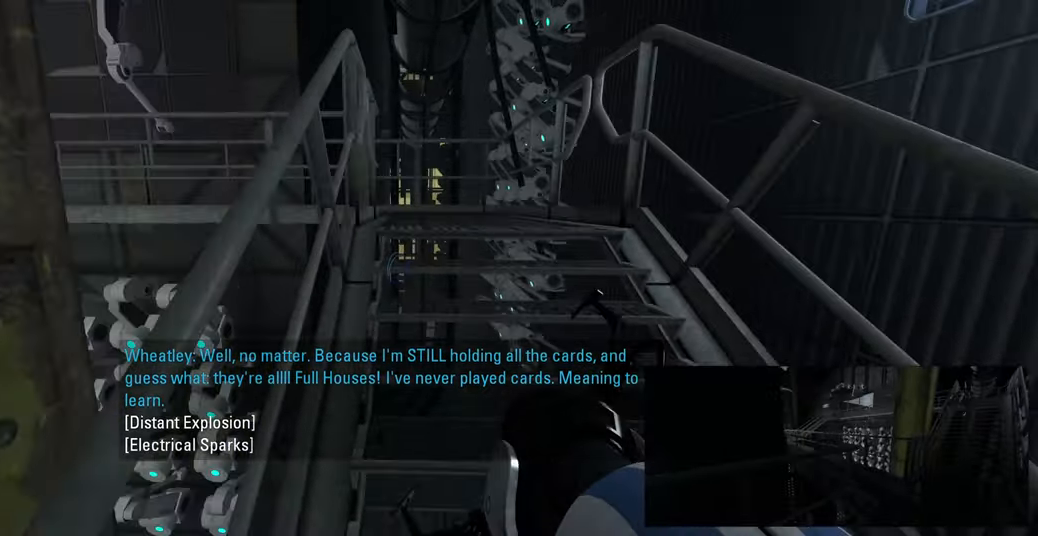
{"keys": [], "mouse": [], "events": [[200, "space", "down"], [250, "a", "up"], [250, "d", "down"], [250, "w", "up"], [283, "space", "up"], [483, "d", "up"]]}
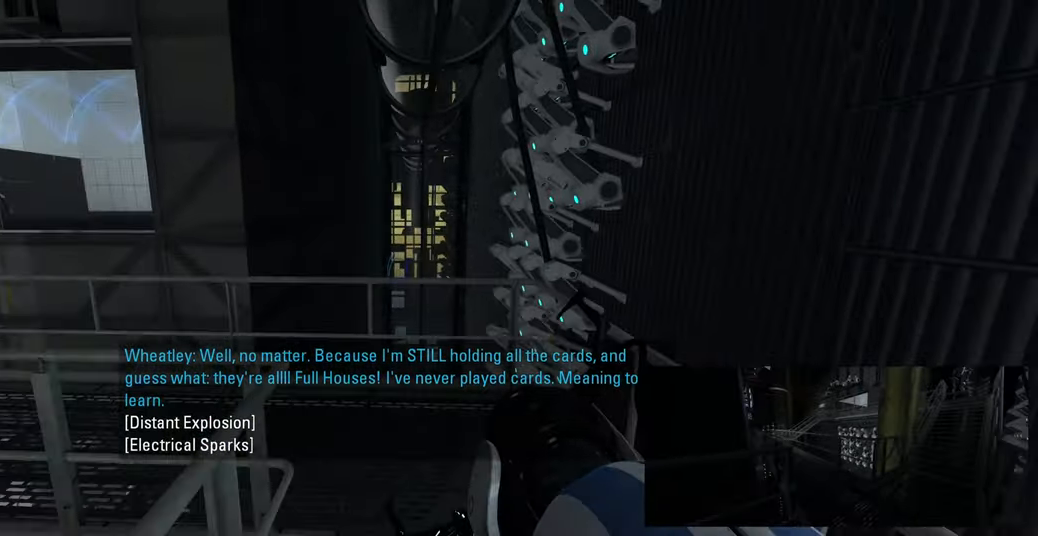
{"keys": ["w"], "mouse": [], "events": [[83, "w", "down"], [133, "a", "down"], [183, "w", "up"], [350, "w", "down"], [383, "a", "up"]]}
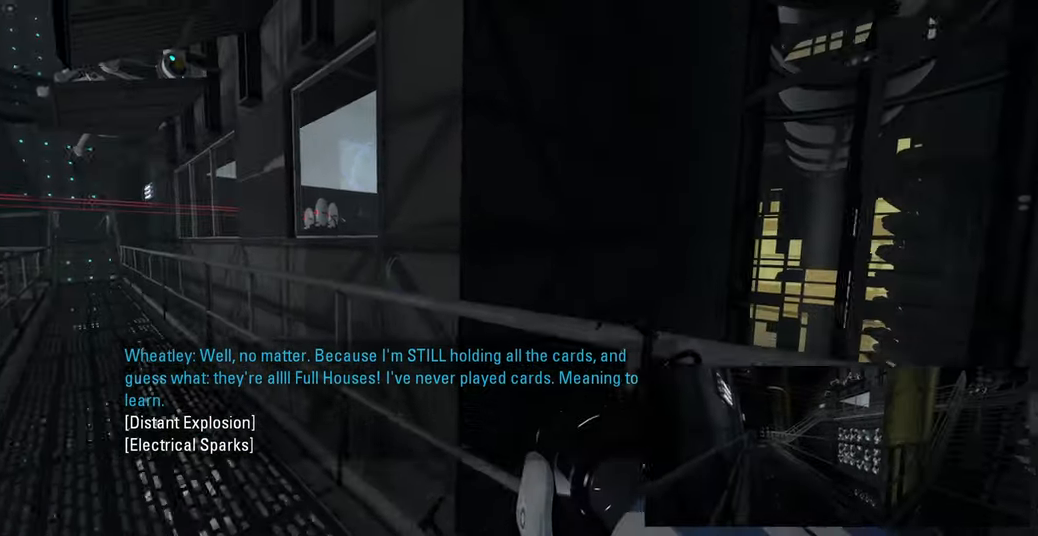
{"keys": ["a", "w"], "mouse": [], "events": [[17, "a", "down"]]}
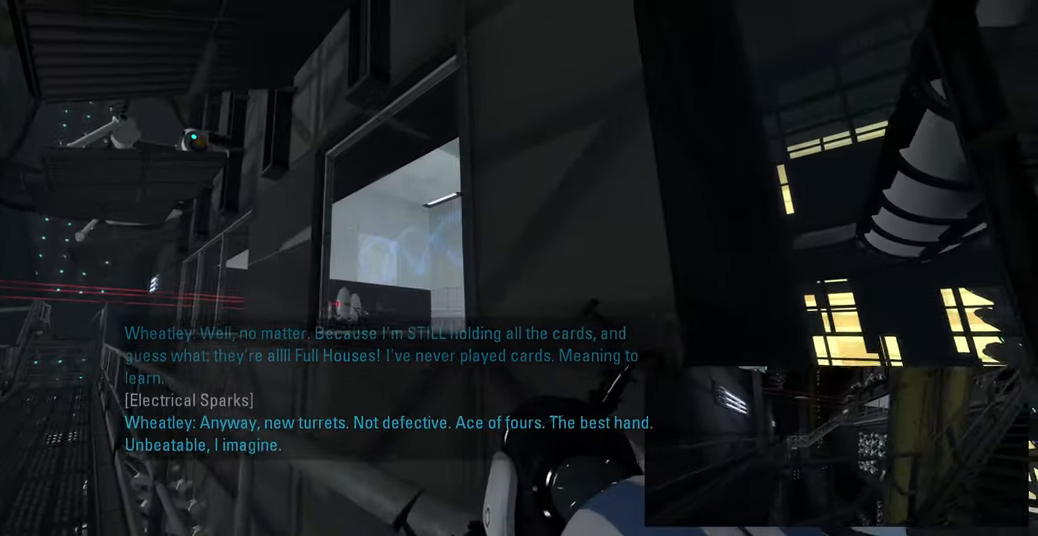
{"keys": [], "mouse": [], "events": [[17, "a", "up"], [83, "mouse_left", "down"], [117, "w", "up"], [200, "mouse_left", "up"]]}
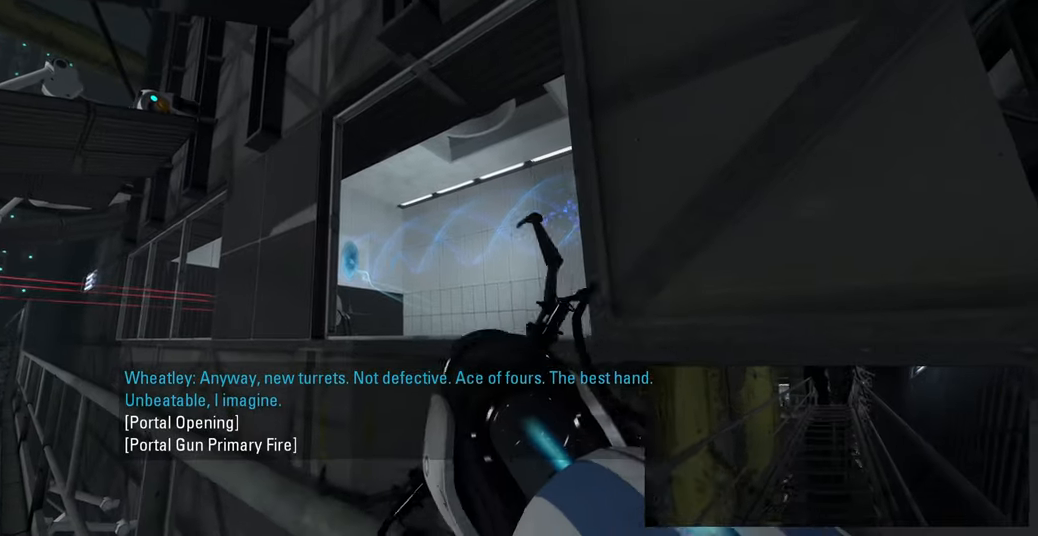
{"keys": [], "mouse": [], "events": []}
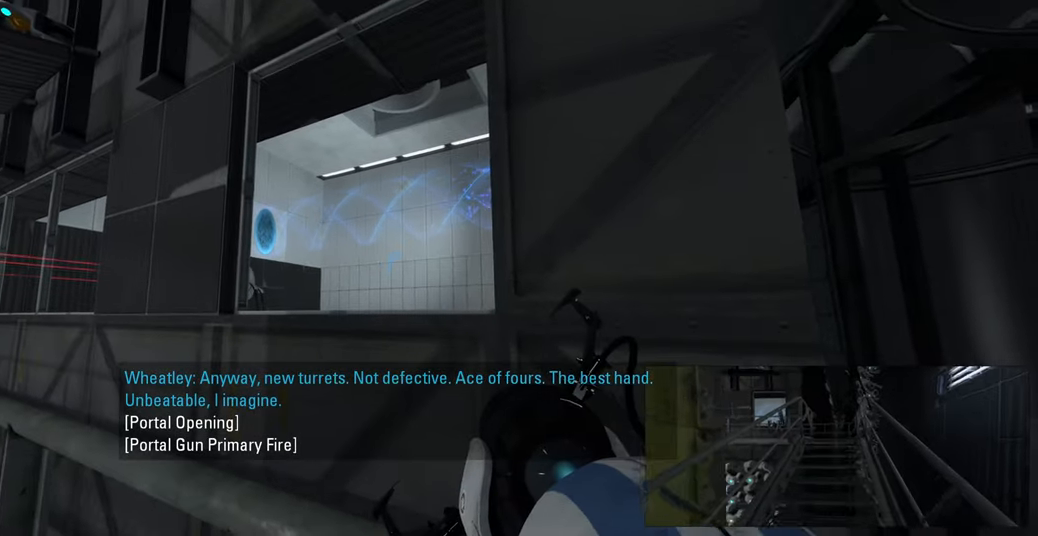
{"keys": [], "mouse": [], "events": [[367, "a", "down"], [467, "a", "up"]]}
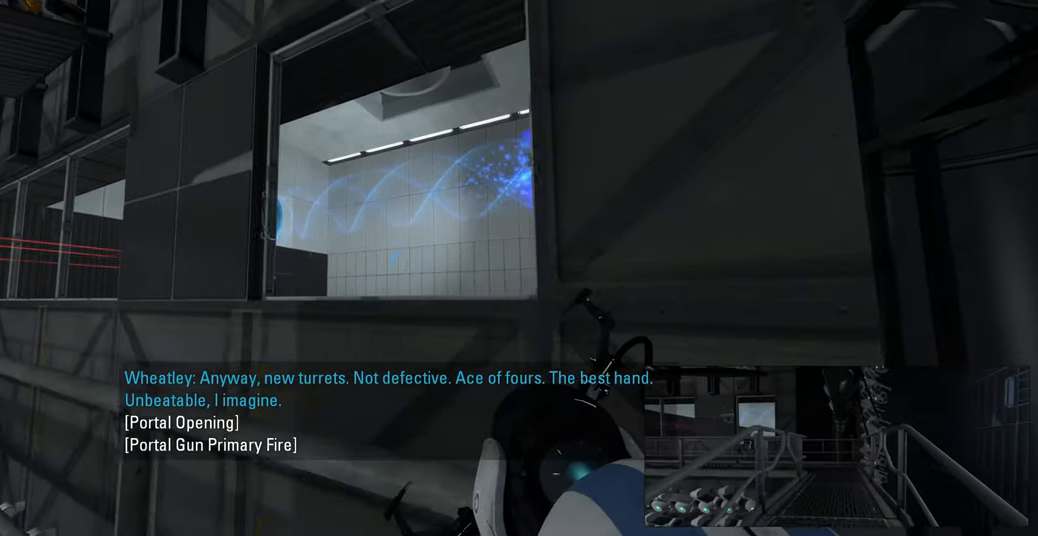
{"keys": [], "mouse": [], "events": []}
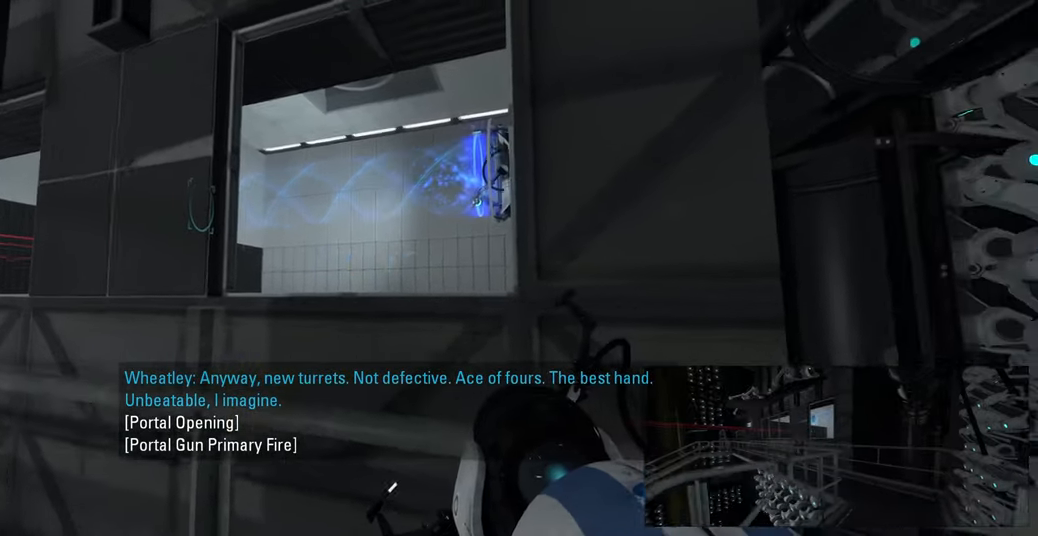
{"keys": ["s"], "mouse": [], "events": [[333, "s", "down"]]}
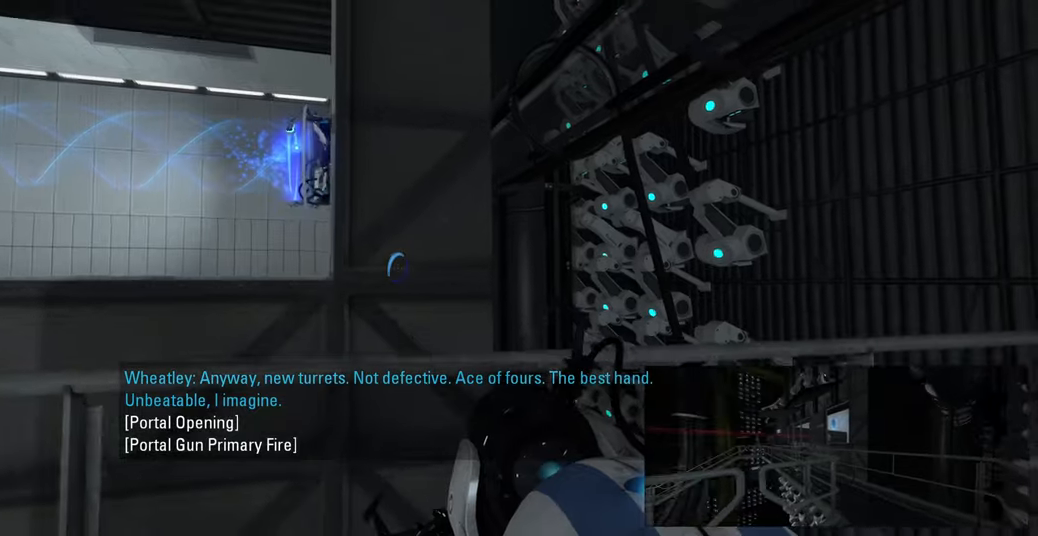
{"keys": [], "mouse": [], "events": [[16, "d", "down"], [33, "s", "up"], [83, "d", "up"], [366, "w", "down"], [500, "w", "up"]]}
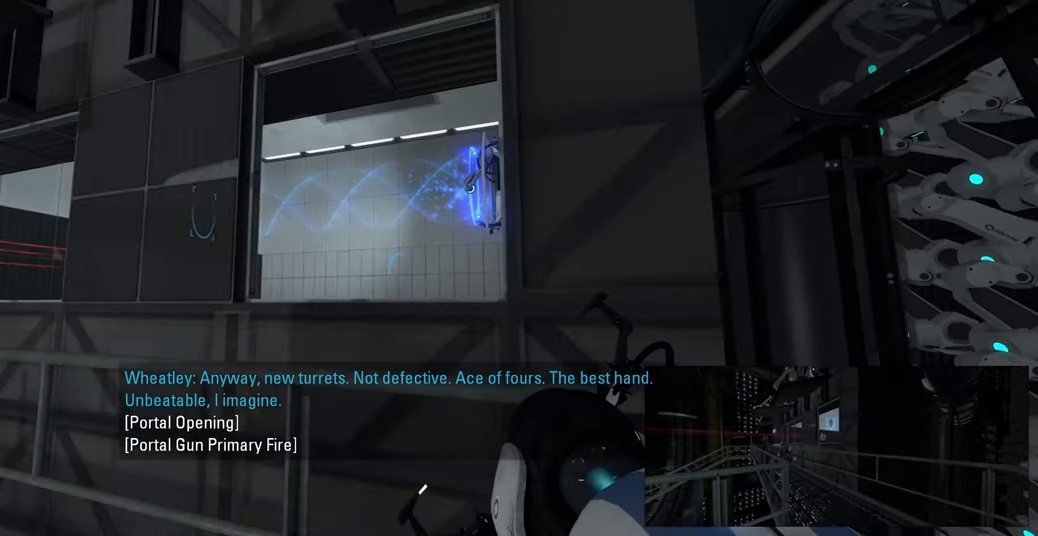
{"keys": [], "mouse": [], "events": []}
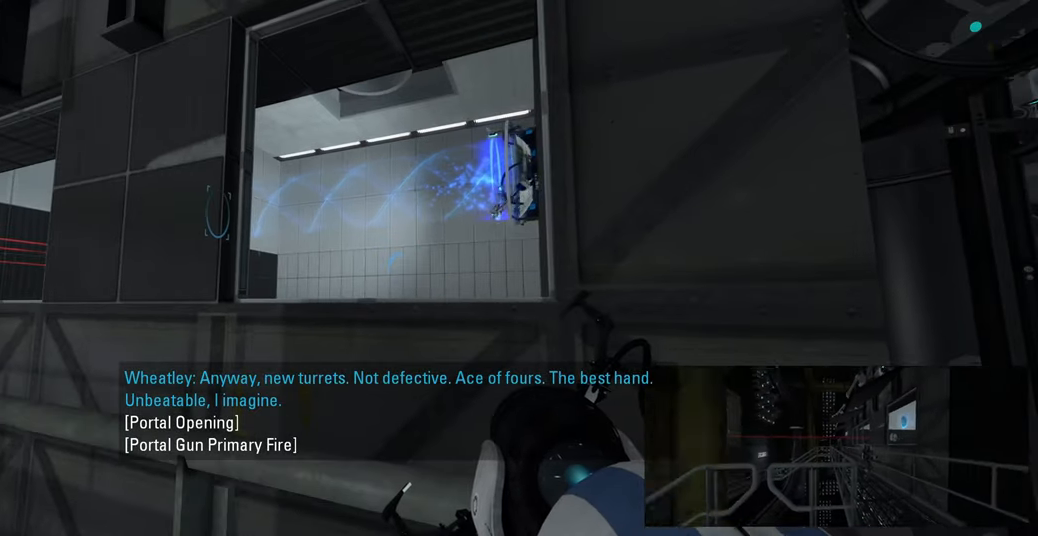
{"keys": [], "mouse": ["right"], "events": [[483, "mouse_right", "down"]]}
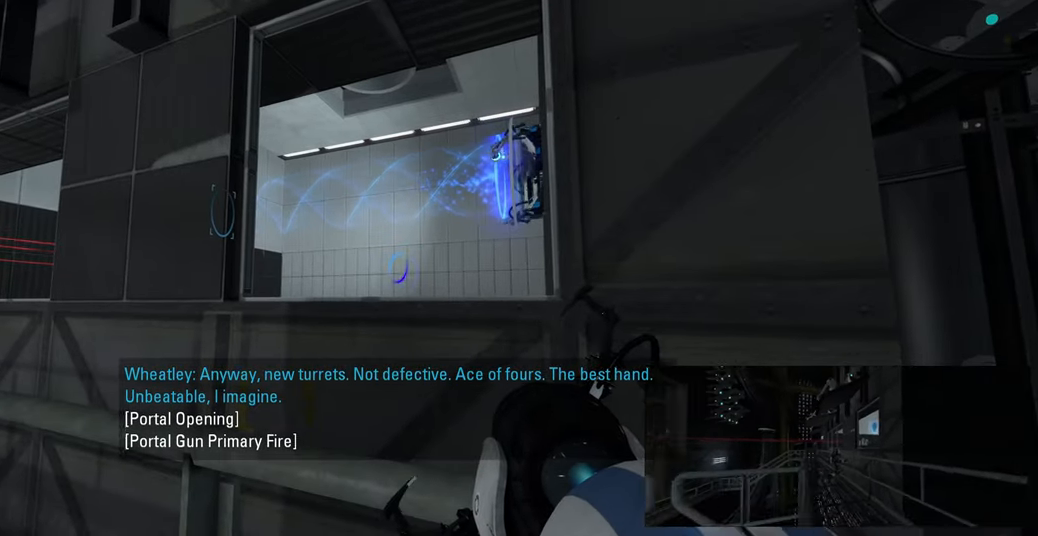
{"keys": [], "mouse": [], "events": [[183, "mouse_right", "up"]]}
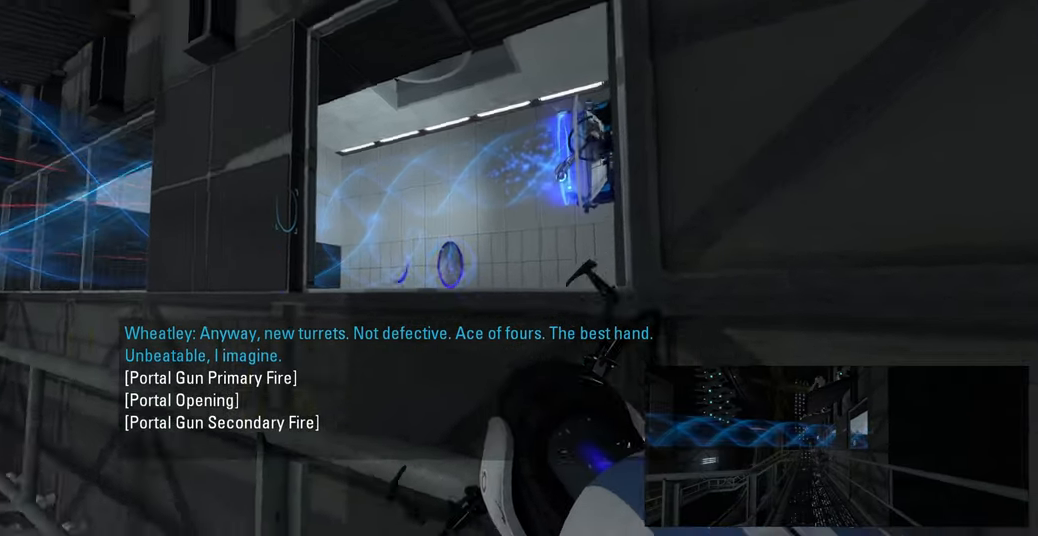
{"keys": [], "mouse": [], "events": []}
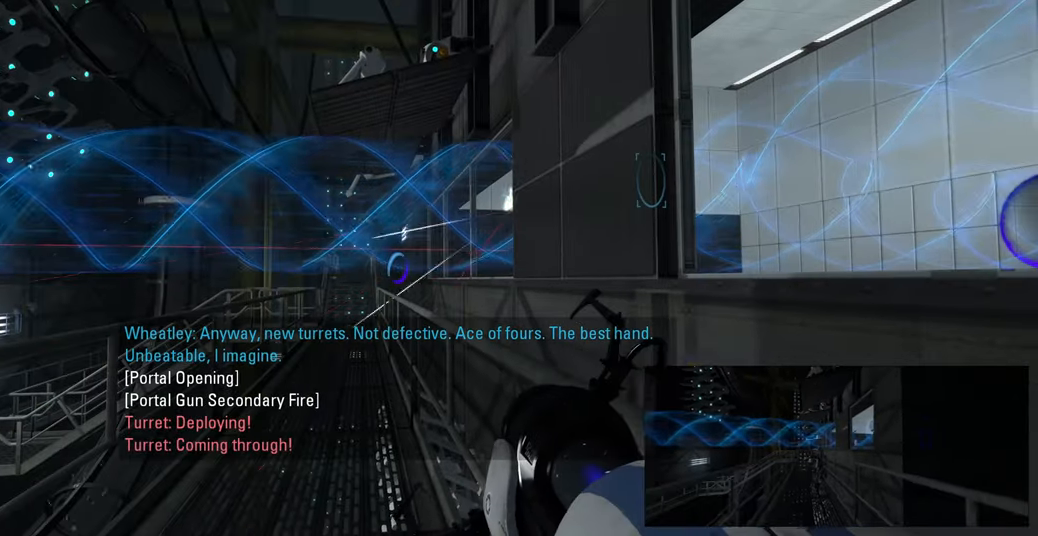
{"keys": [], "mouse": [], "events": []}
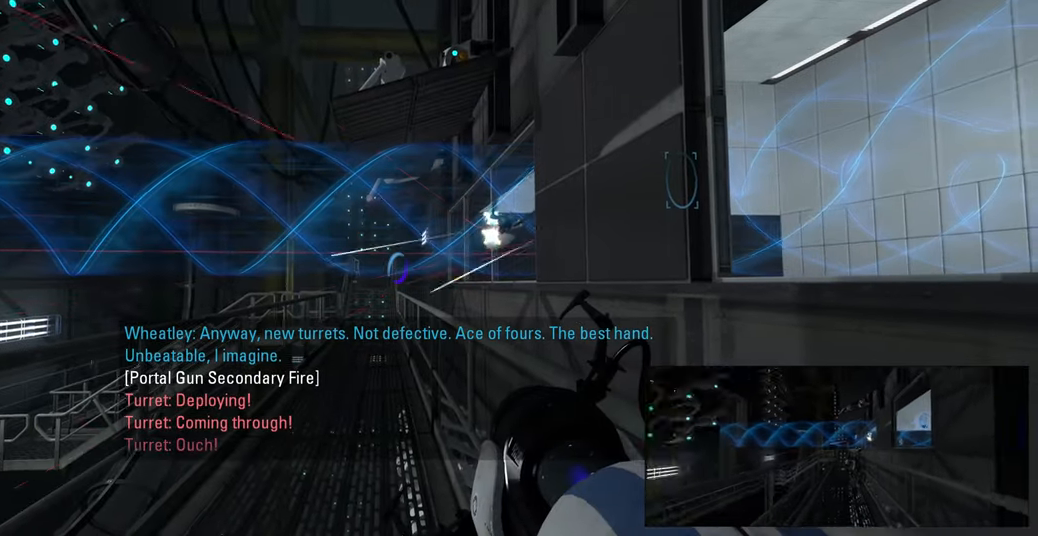
{"keys": [], "mouse": [], "events": []}
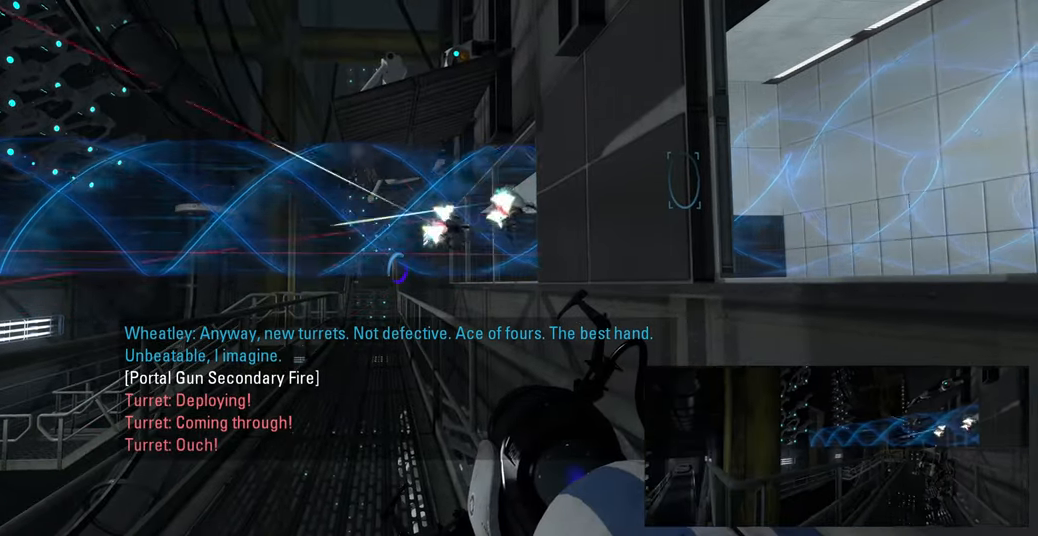
{"keys": [], "mouse": [], "events": []}
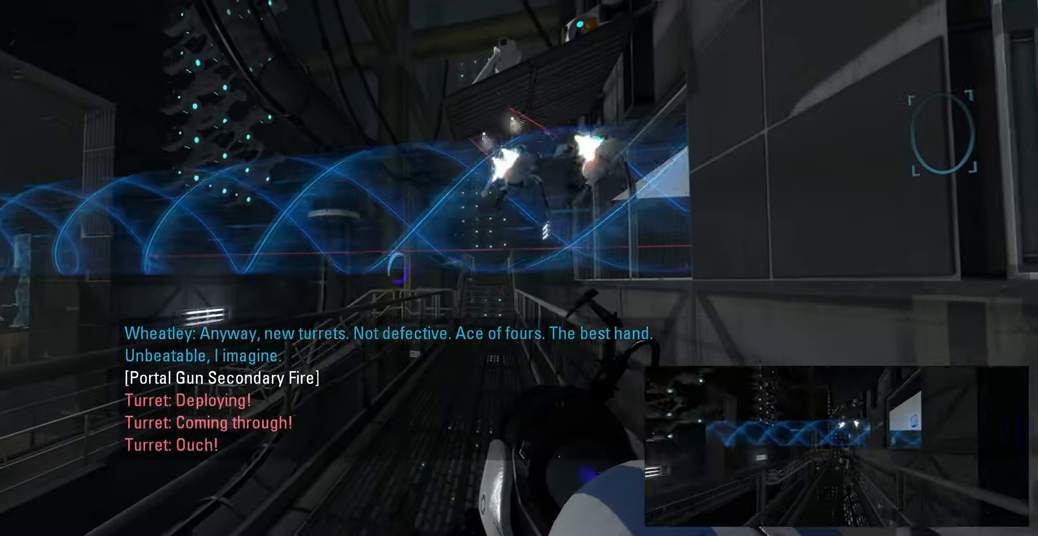
{"keys": [], "mouse": [], "events": []}
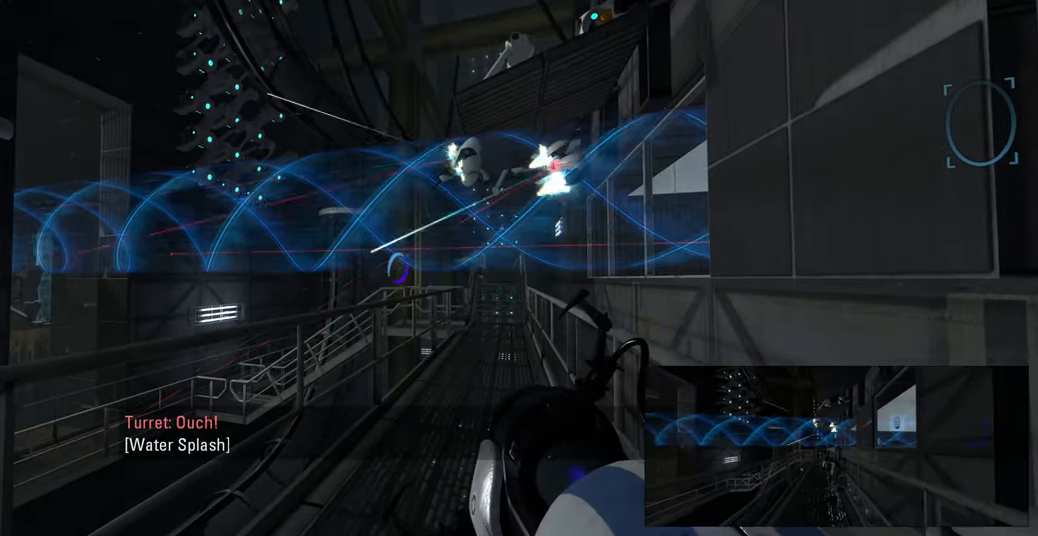
{"keys": [], "mouse": [], "events": []}
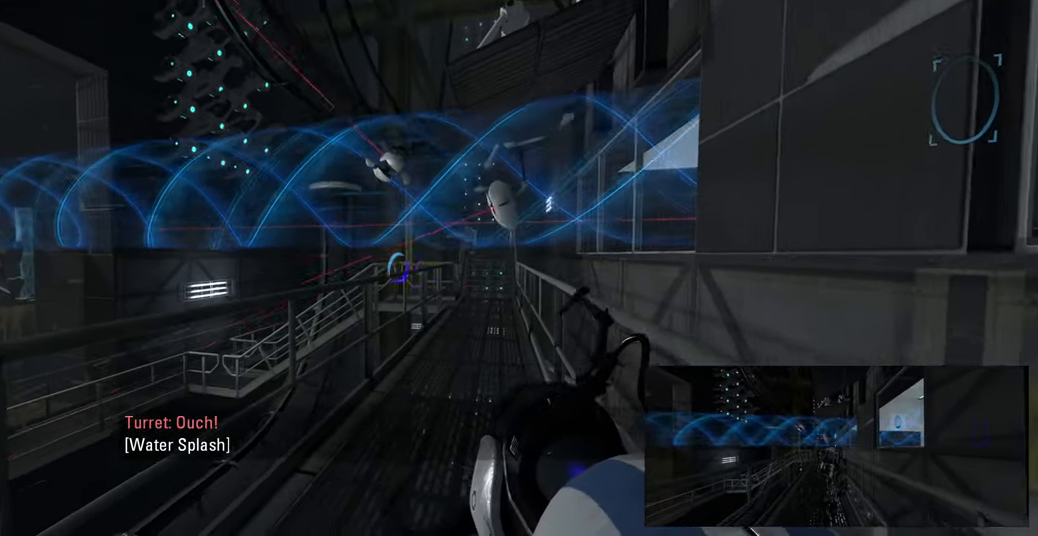
{"keys": [], "mouse": [], "events": [[100, "w", "down"], [184, "a", "down"], [234, "d", "down"], [317, "a", "up"], [367, "w", "up"], [384, "d", "up"]]}
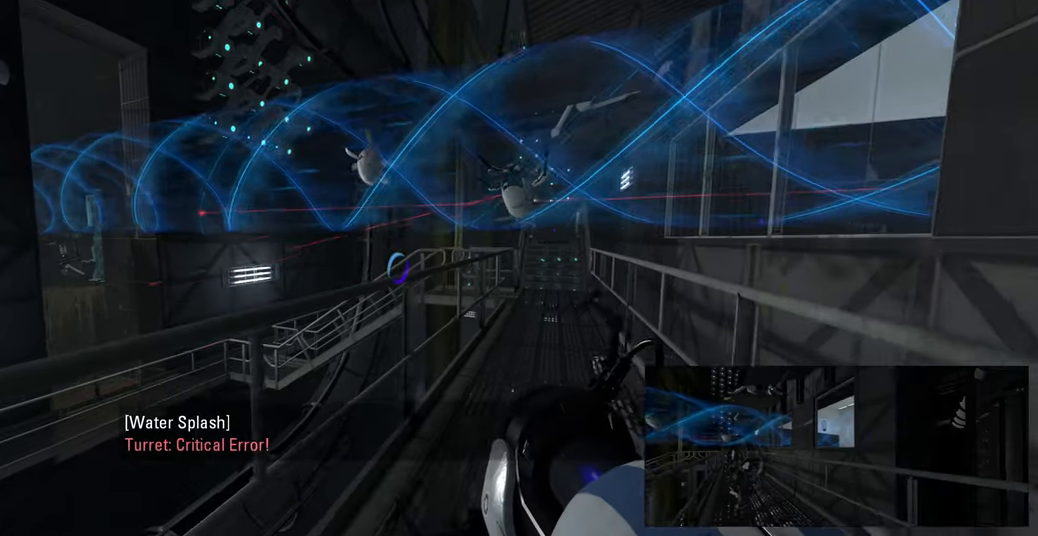
{"keys": [], "mouse": [], "events": []}
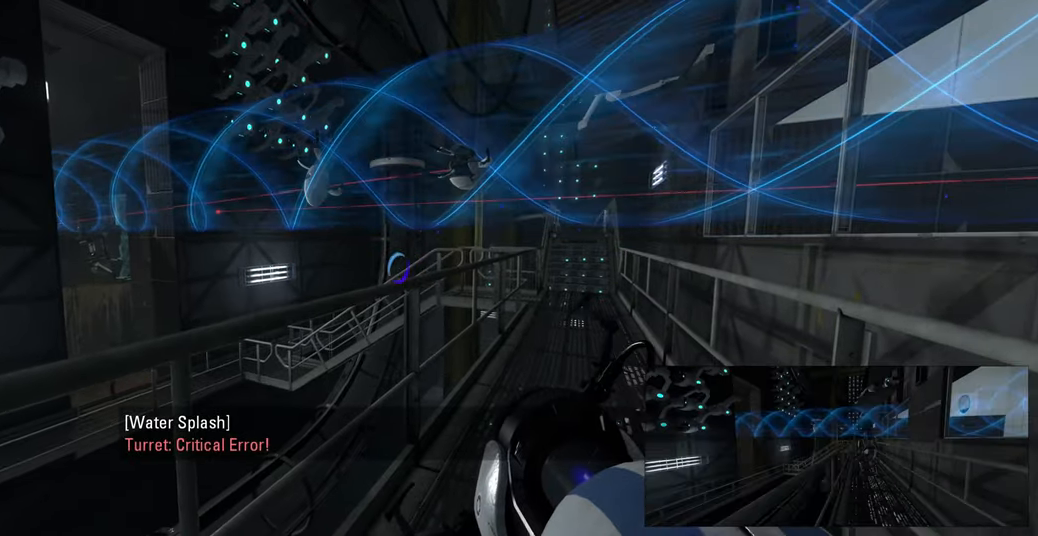
{"keys": [], "mouse": [], "events": []}
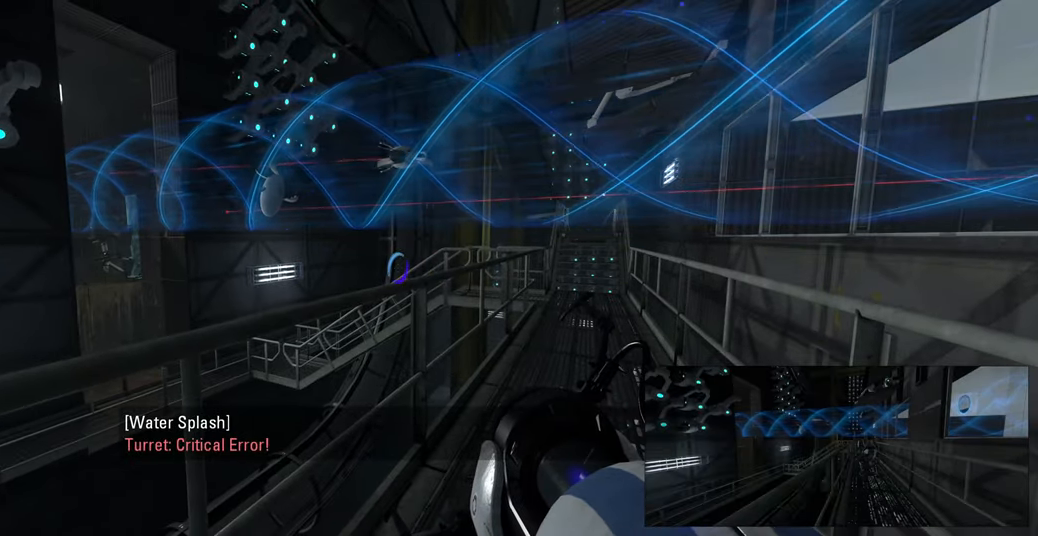
{"keys": ["w"], "mouse": [], "events": [[334, "w", "down"], [434, "d", "down"], [500, "d", "up"]]}
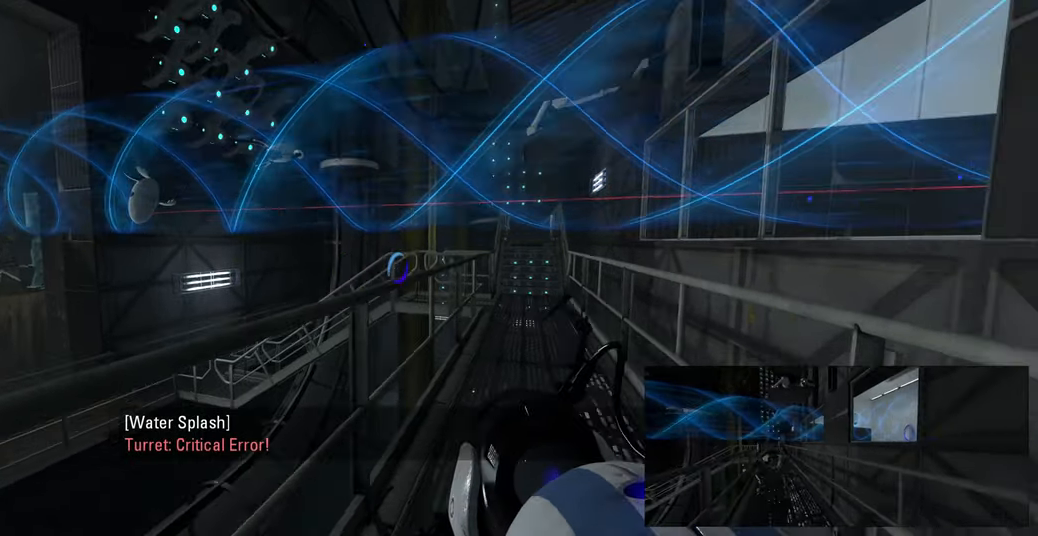
{"keys": [], "mouse": [], "events": [[34, "w", "up"], [317, "d", "down"], [417, "d", "up"]]}